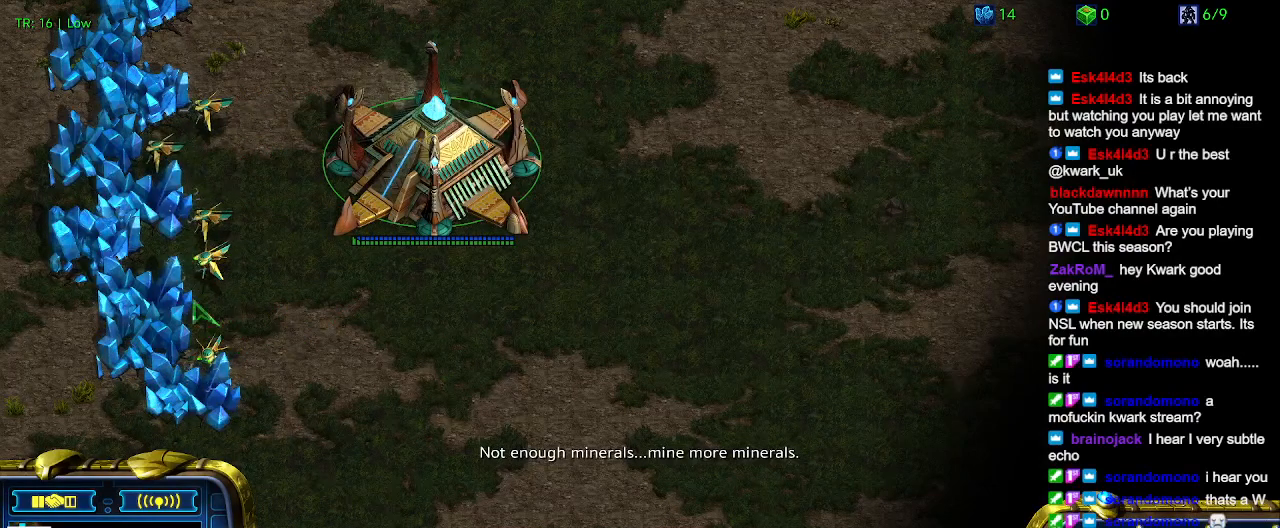
Gameplay with keyboard; each line is a JSON object with the keys held at the frame after it. "events" lists presses ("down") and releases ("up") of "1", "2", "3", "4", "5", "6", "a", "c", "ctrl", "d", "e", "f2", "f3", "q", "s", "t", "w", "x" and "z" between this image and that frame as [ms after this image, input, new state], when the widget could be followed in between. No other keys are recorded. Mouse input is not recorded.
{"keys": [], "events": []}
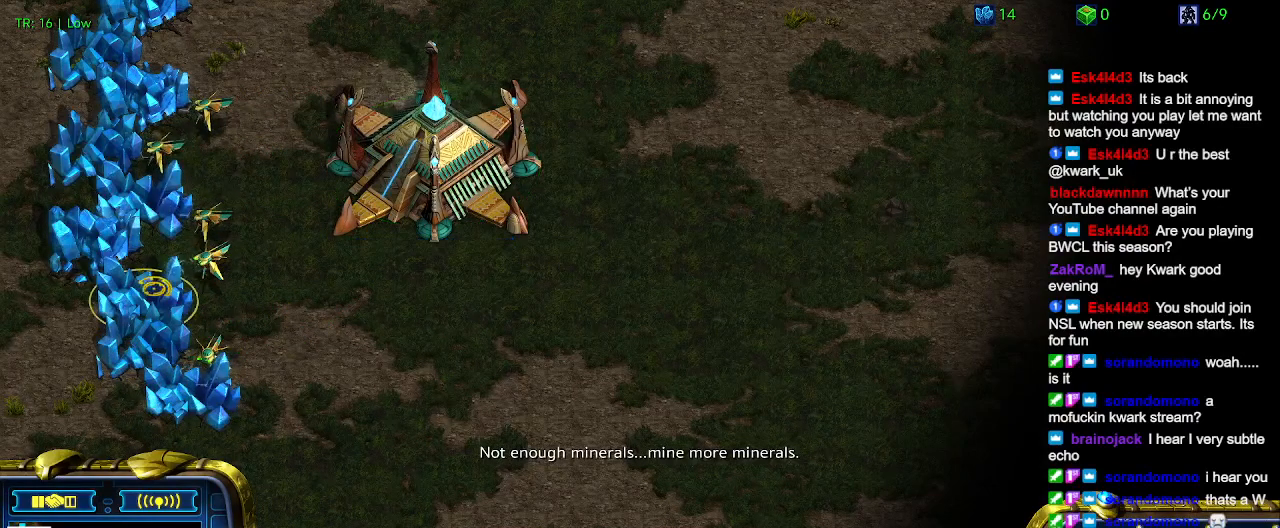
{"keys": [], "events": []}
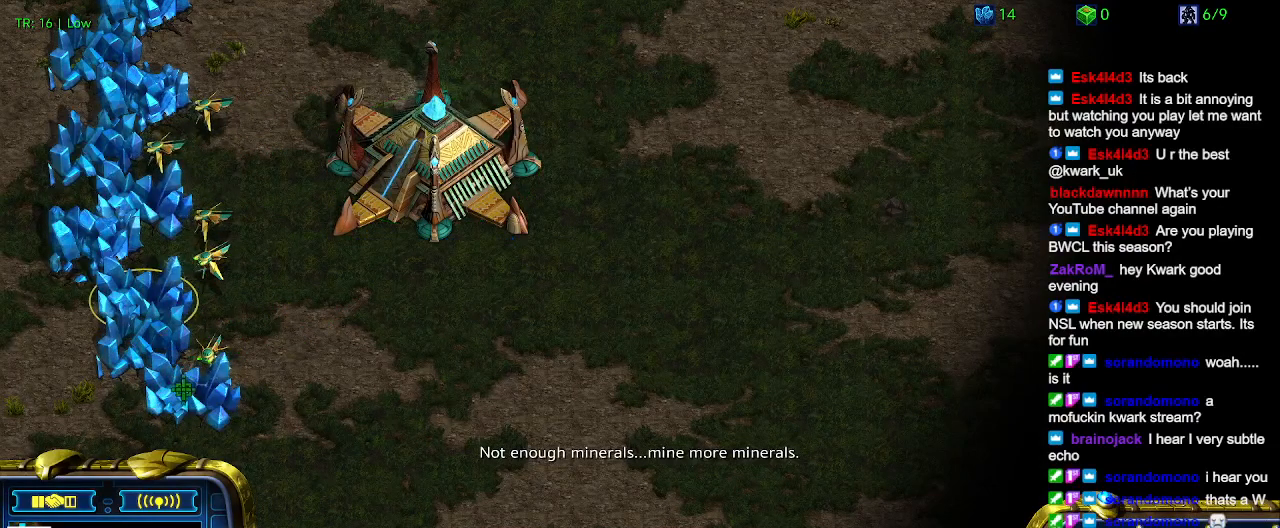
{"keys": [], "events": []}
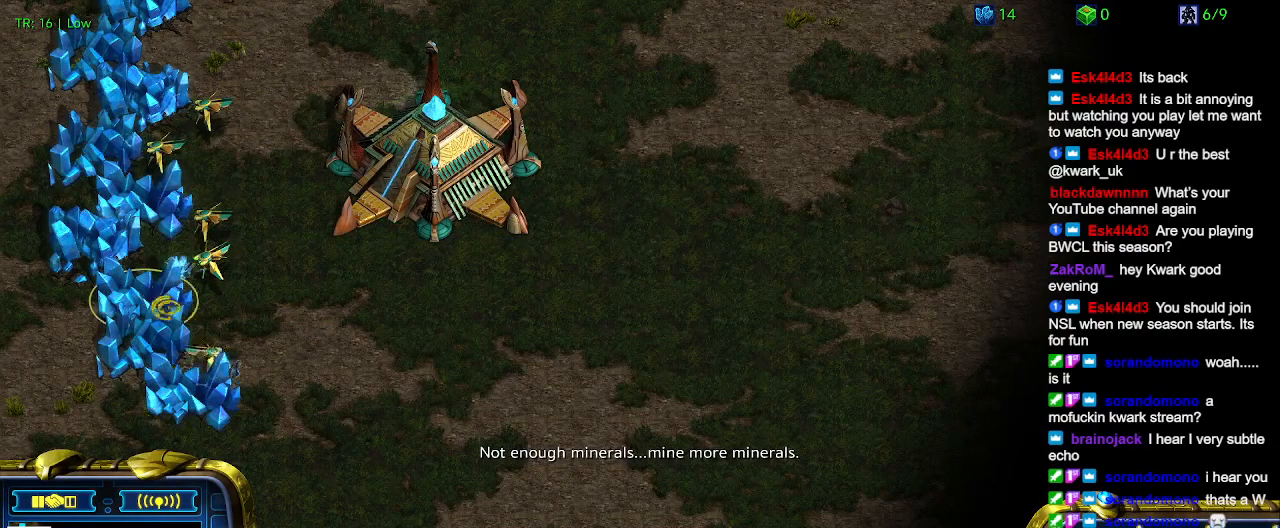
{"keys": [], "events": []}
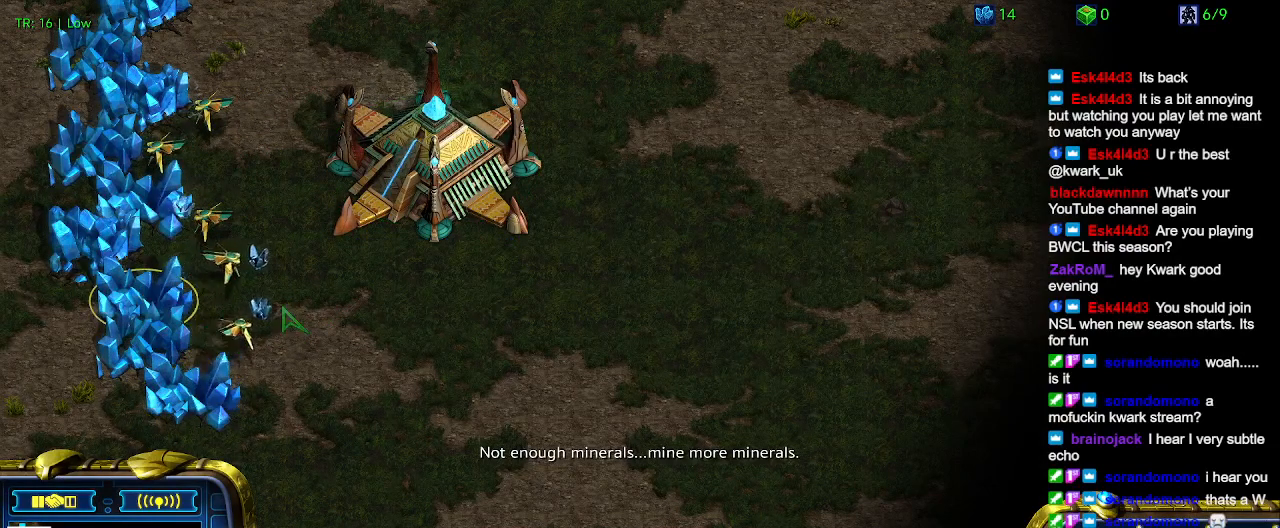
{"keys": [], "events": [[167, "5", "down"], [267, "5", "up"]]}
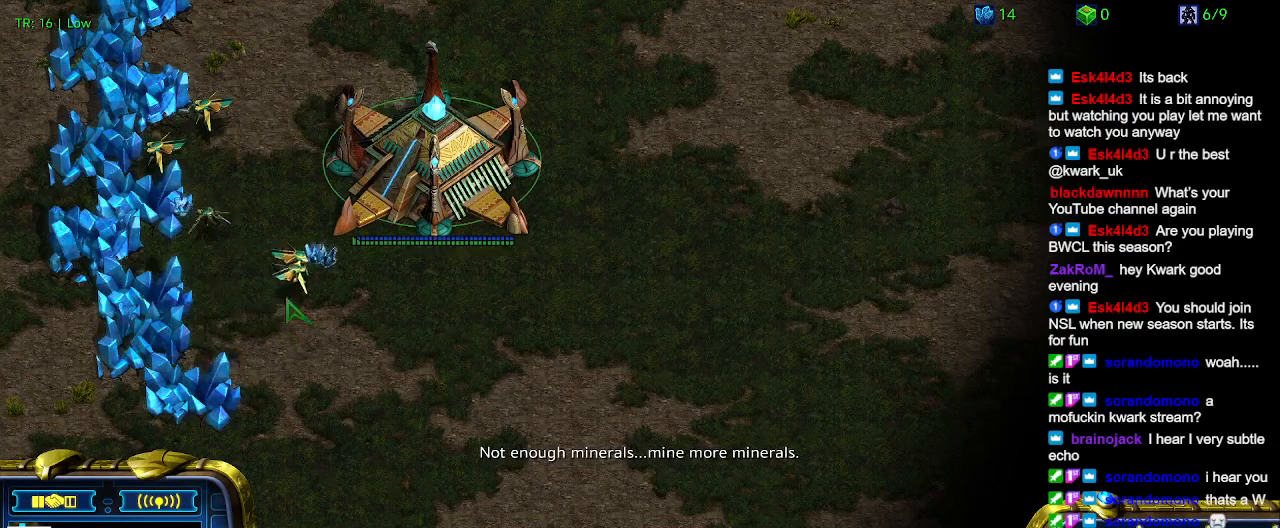
{"keys": [], "events": []}
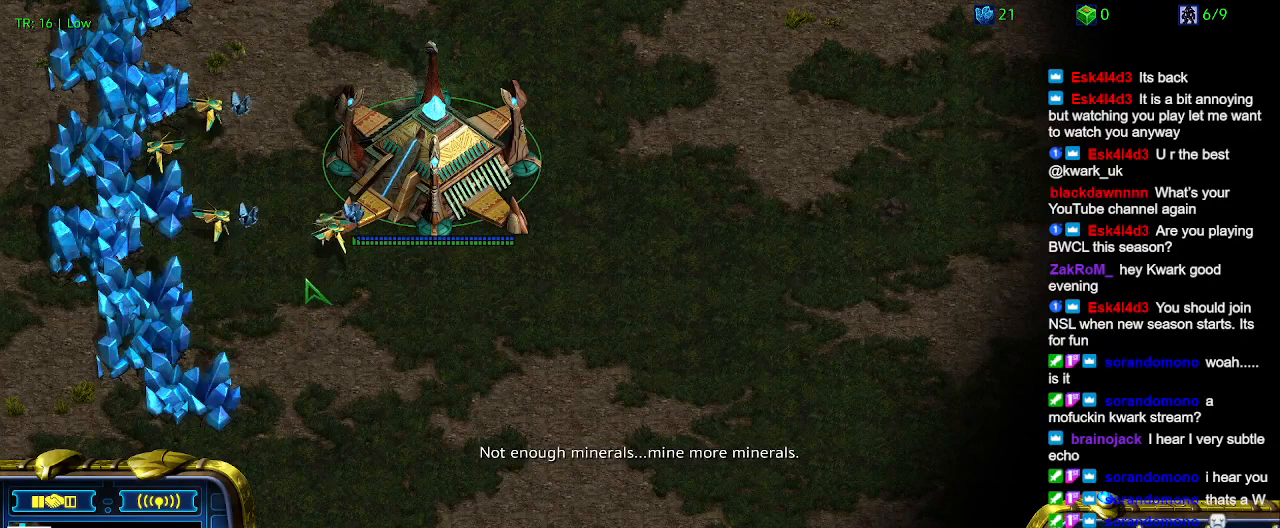
{"keys": [], "events": []}
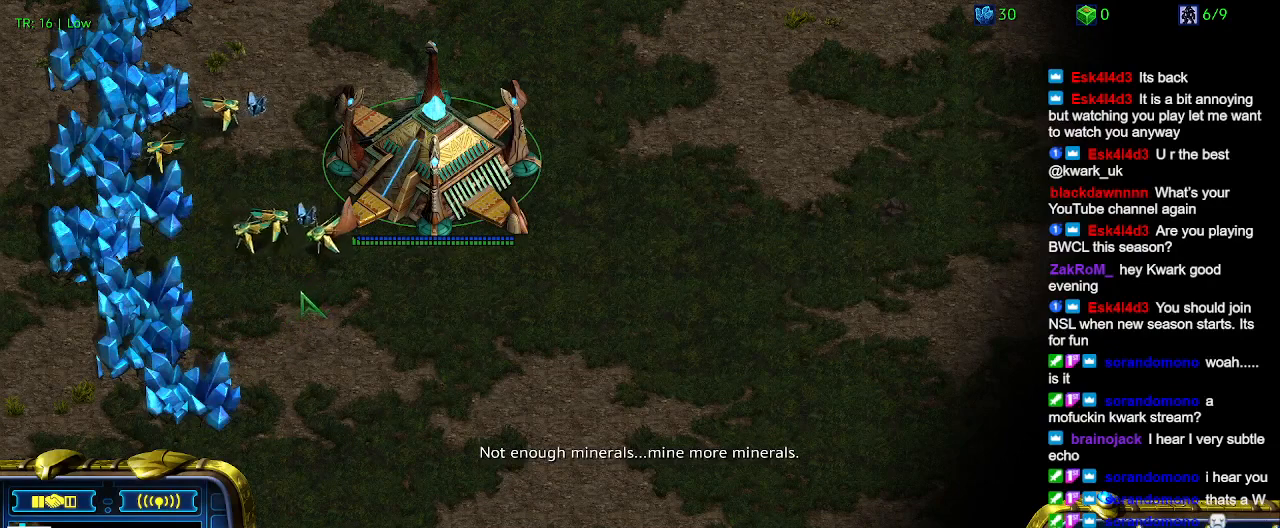
{"keys": [], "events": [[300, "t", "down"], [433, "t", "up"]]}
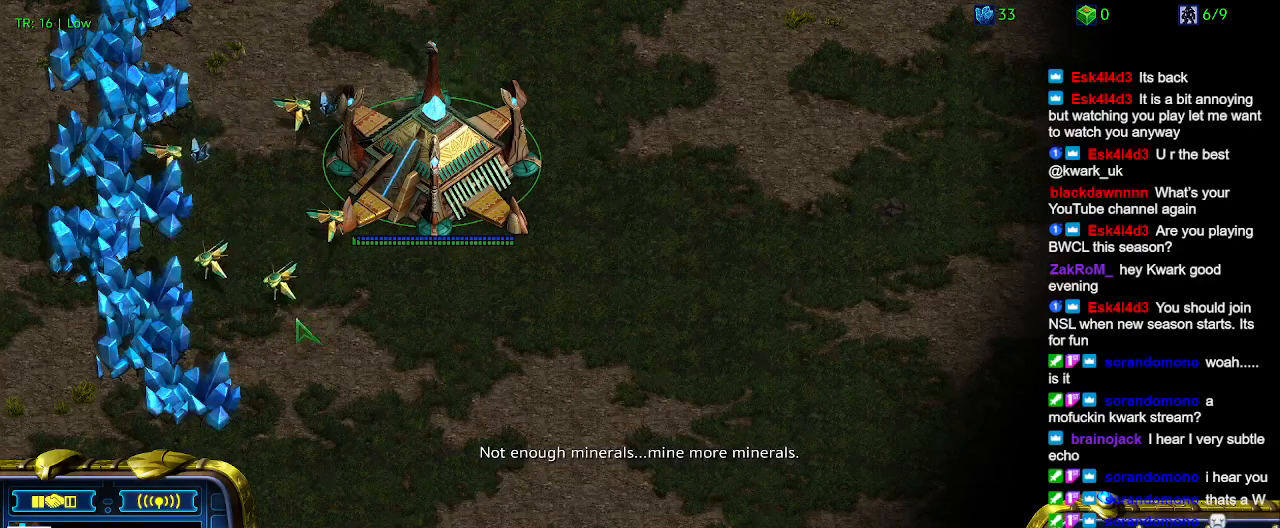
{"keys": [], "events": [[33, "t", "down"], [167, "t", "up"]]}
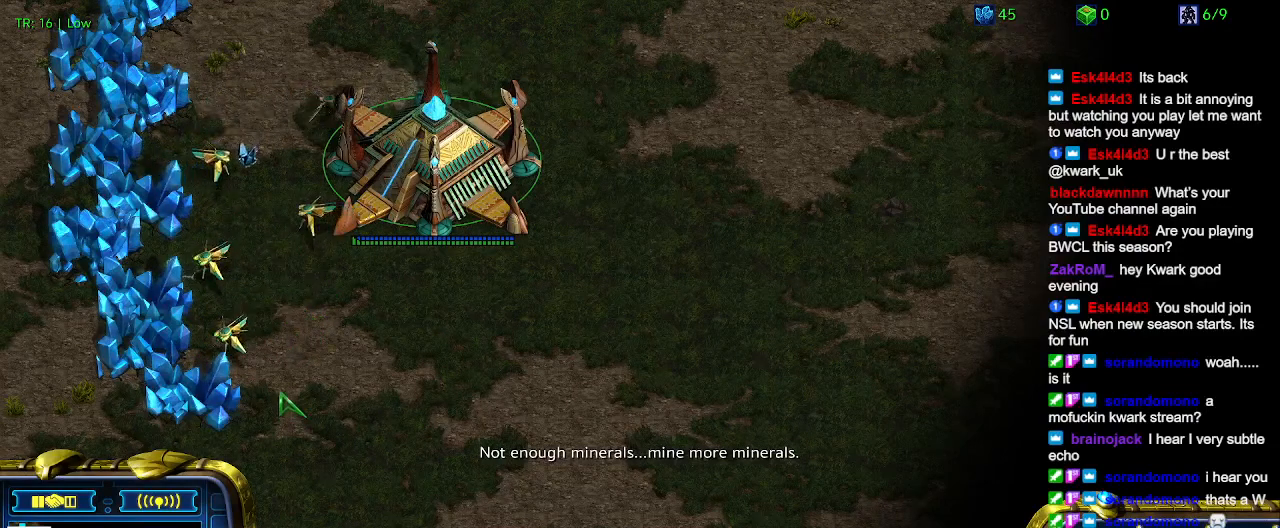
{"keys": [], "events": []}
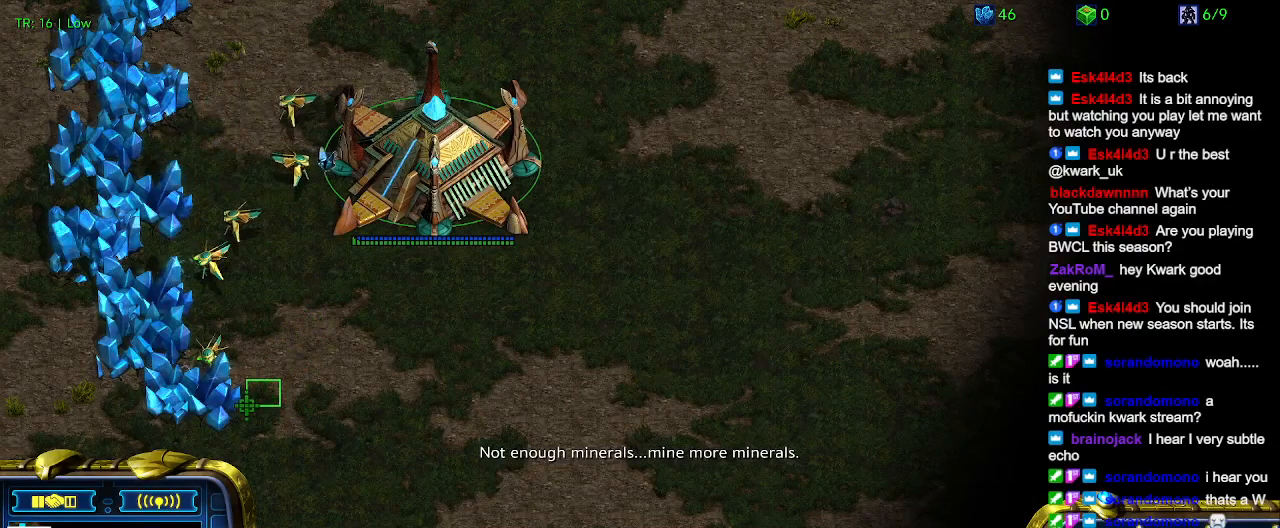
{"keys": [], "events": []}
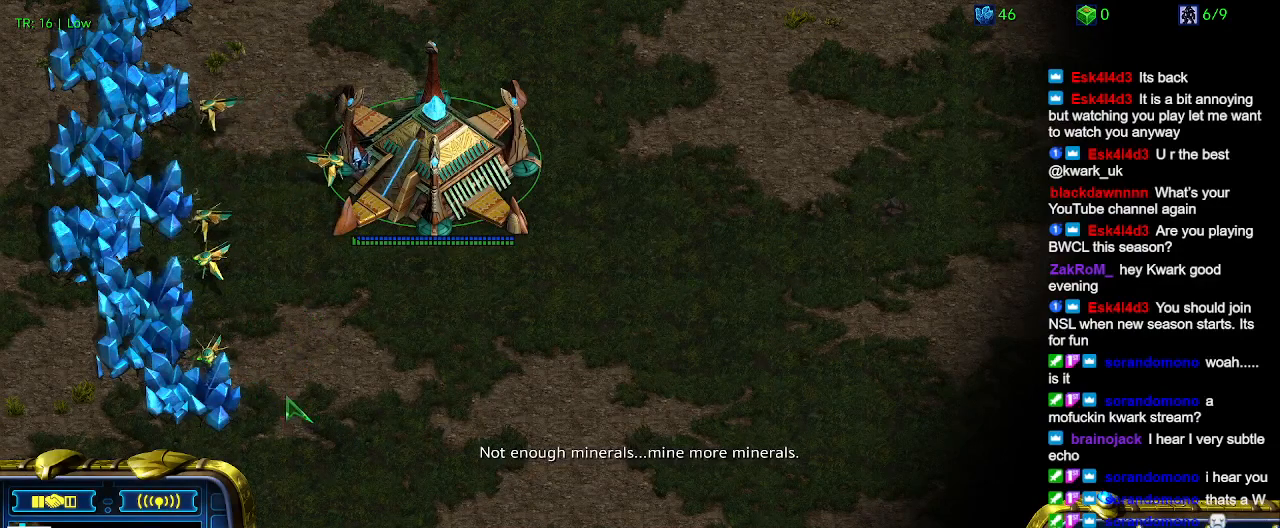
{"keys": [], "events": [[133, "5", "down"], [267, "5", "up"], [400, "t", "down"], [500, "t", "up"]]}